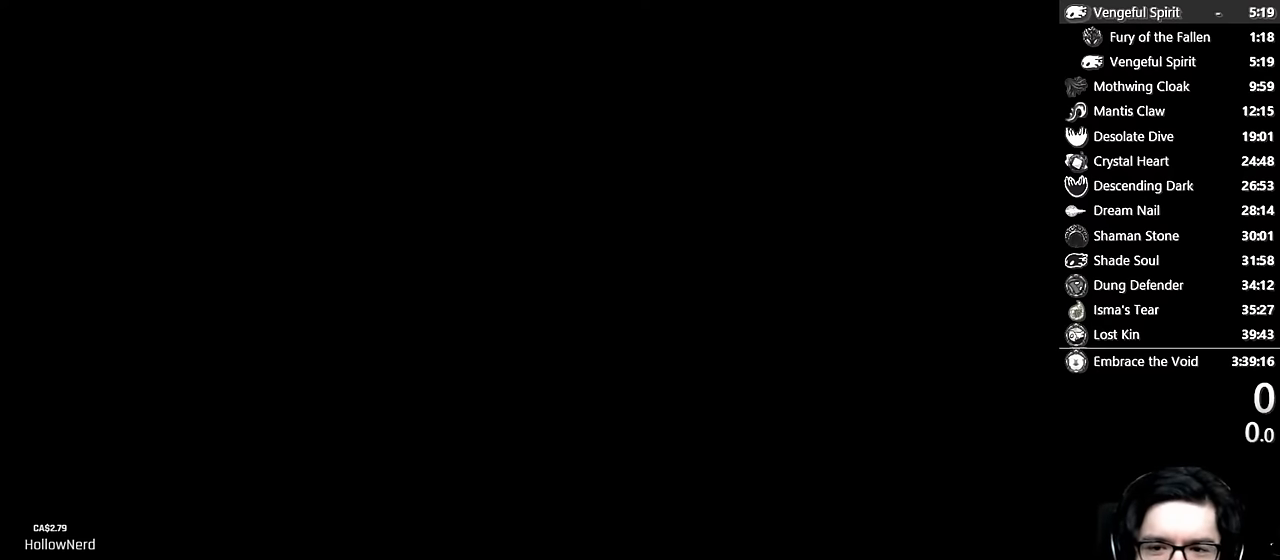
Gameplay with a controller (Xbox layout); each line is a JSON object with the inputs held at the frame after it. "events" lists button and stick changes between this image and that frame as [ms after this image, input, new state], when the widget could be followed in between. Not read: L3 R3.
{"buttons": [], "left_stick": "center", "right_stick": "center", "events": [[33, "A", "down"], [233, "X", "down"], [283, "A", "up"], [383, "X", "up"]]}
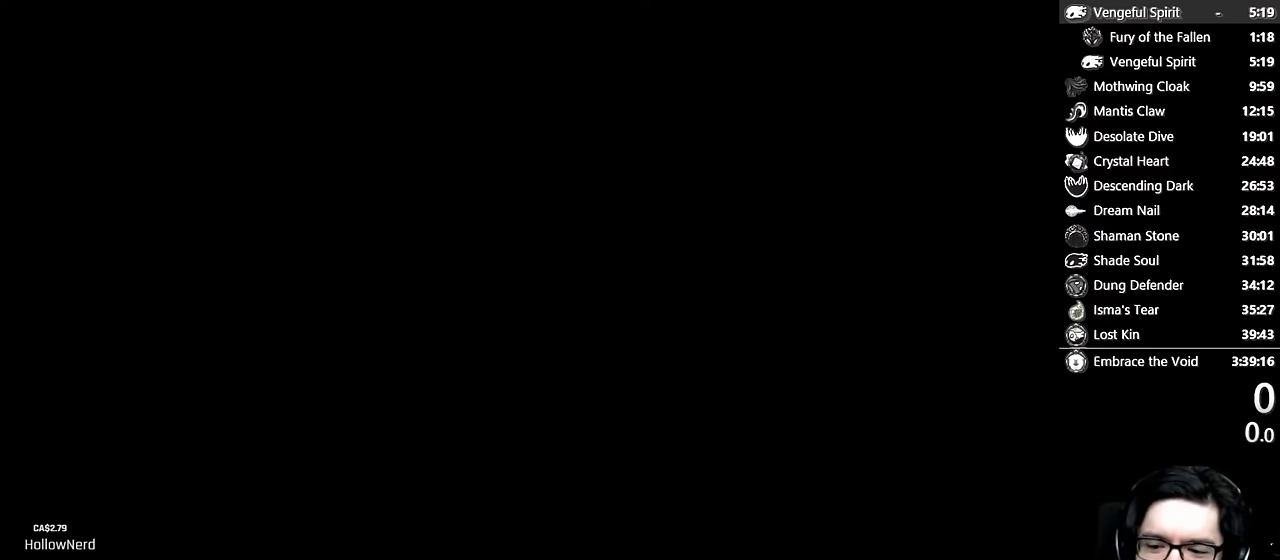
{"buttons": [], "left_stick": "center", "right_stick": "center", "events": []}
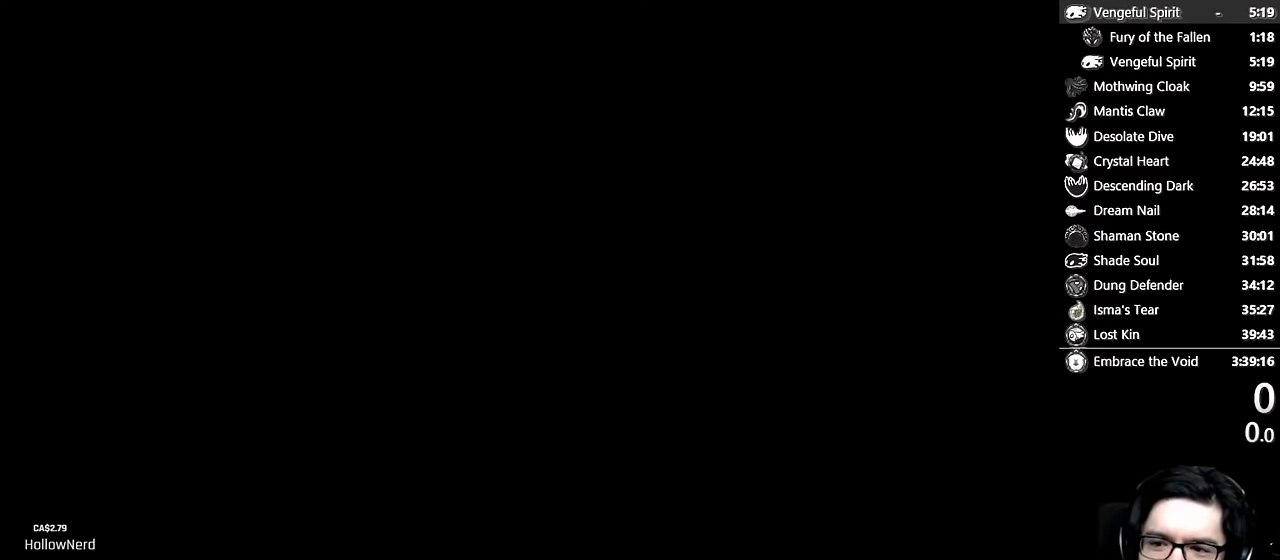
{"buttons": [], "left_stick": "center", "right_stick": "center", "events": []}
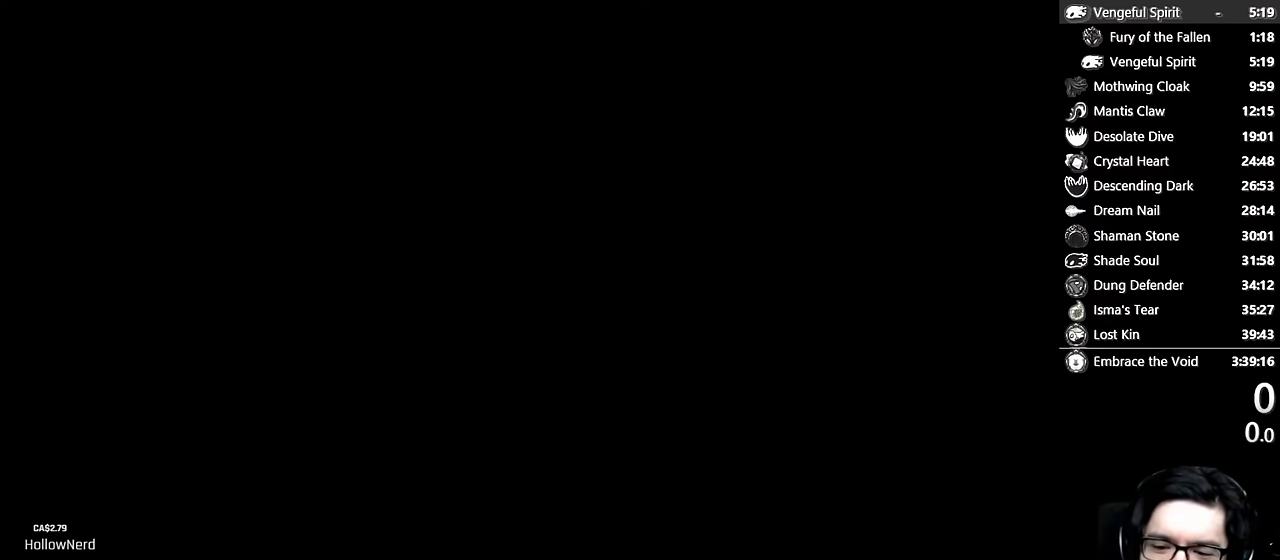
{"buttons": [], "left_stick": "center", "right_stick": "center", "events": []}
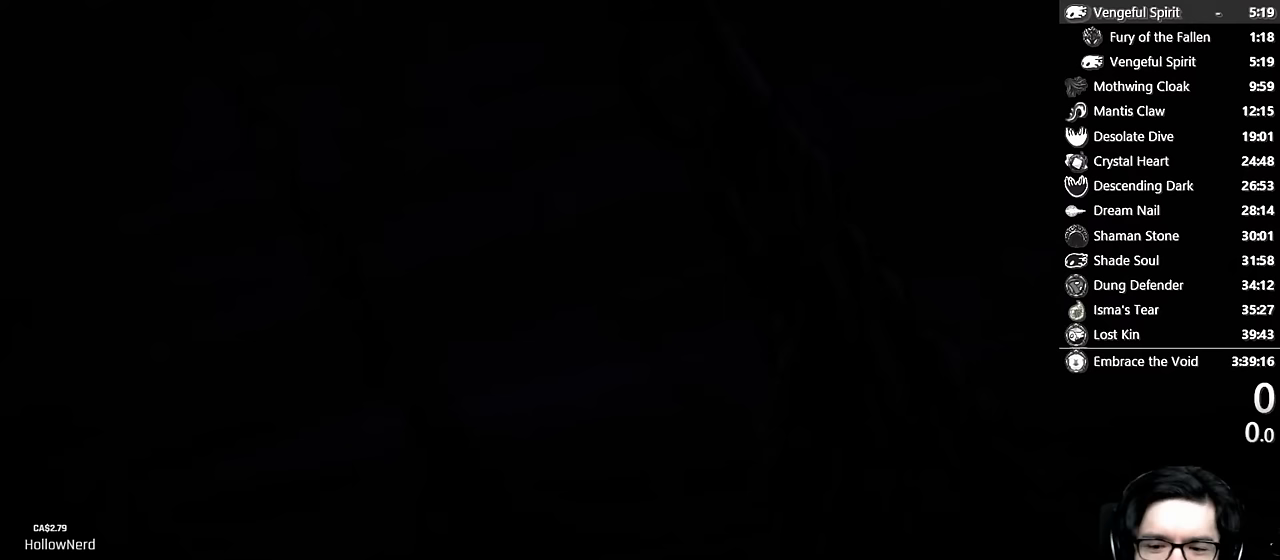
{"buttons": [], "left_stick": "center", "right_stick": "center", "events": []}
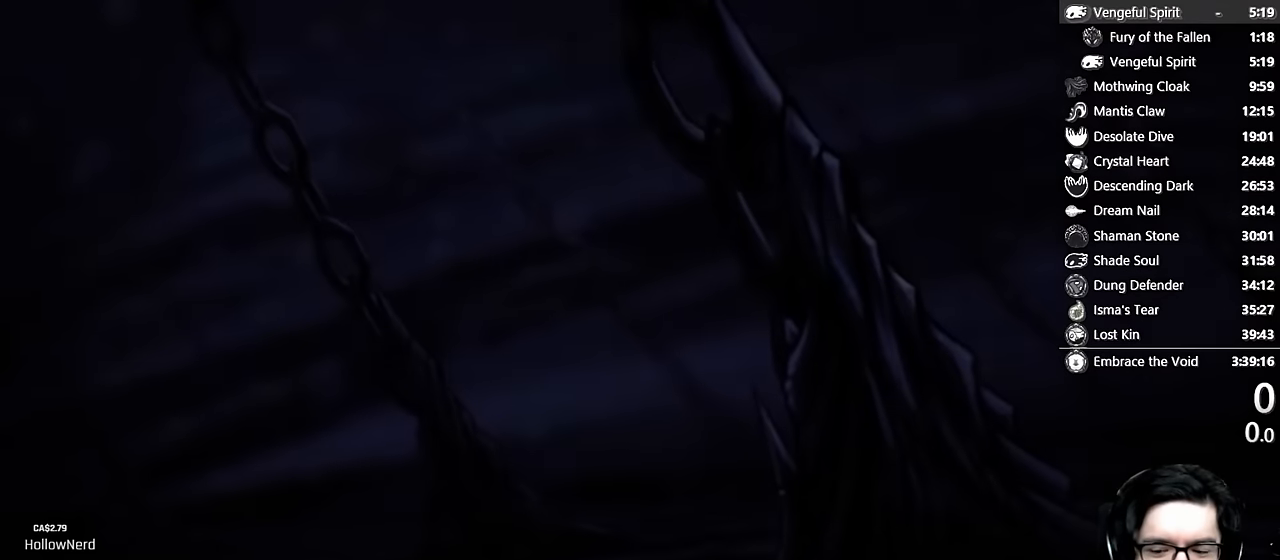
{"buttons": ["A"], "left_stick": "center", "right_stick": "center", "events": [[433, "A", "down"]]}
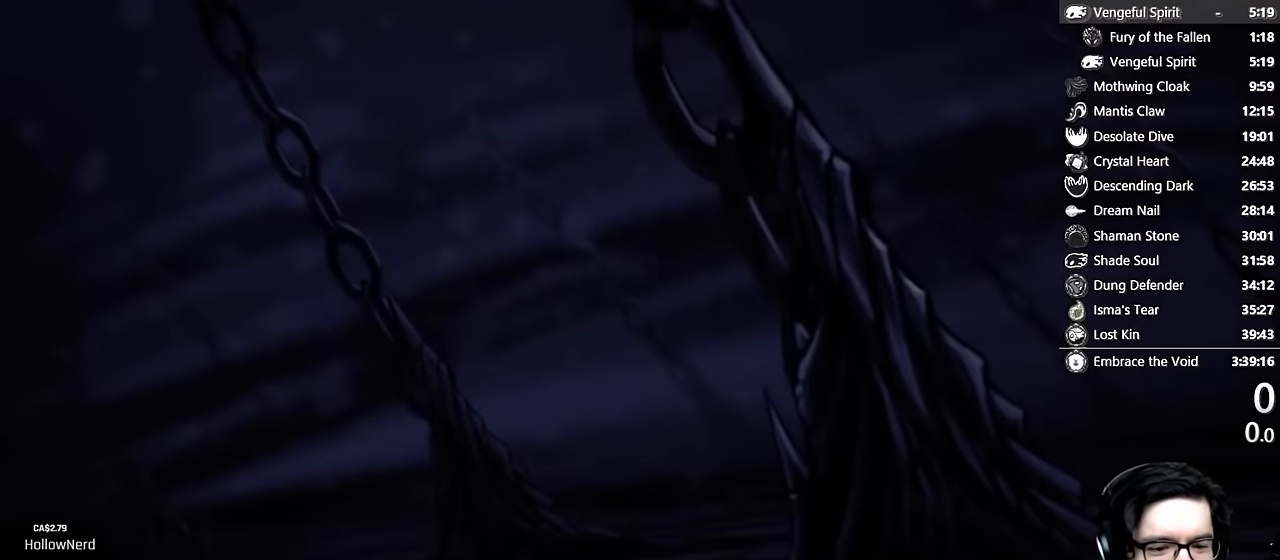
{"buttons": [], "left_stick": "center", "right_stick": "center", "events": [[117, "A", "up"]]}
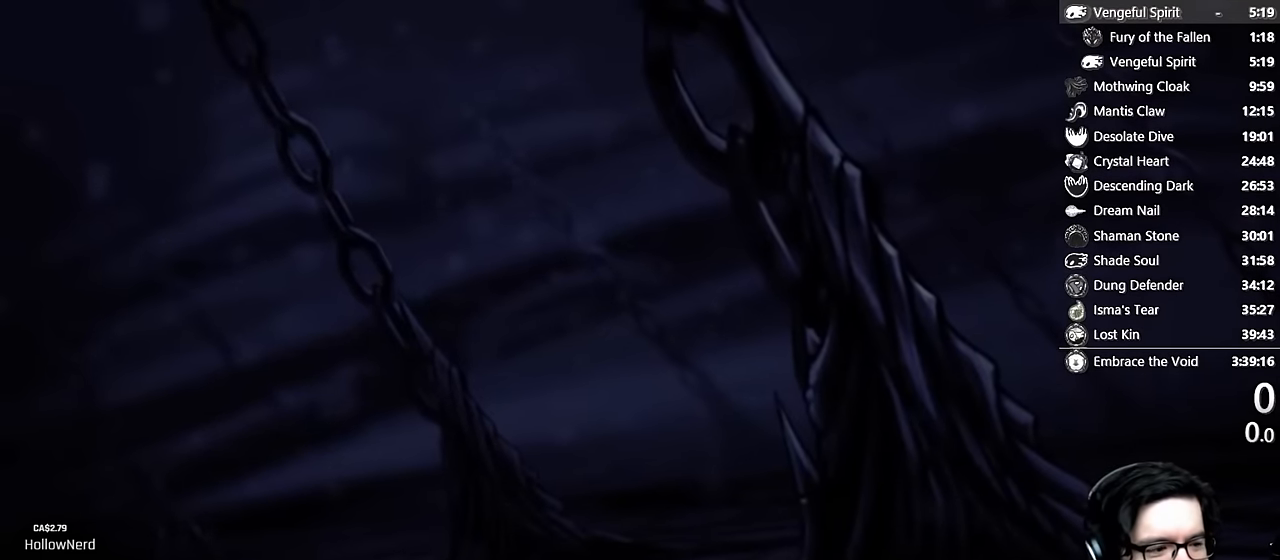
{"buttons": [], "left_stick": "center", "right_stick": "center", "events": []}
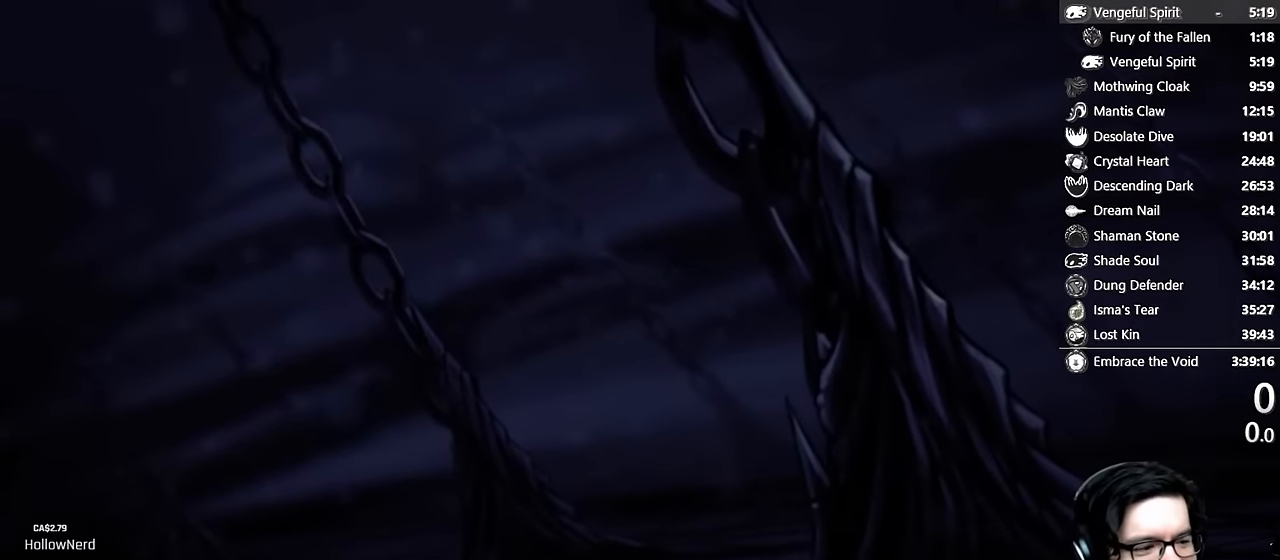
{"buttons": [], "left_stick": "center", "right_stick": "center", "events": []}
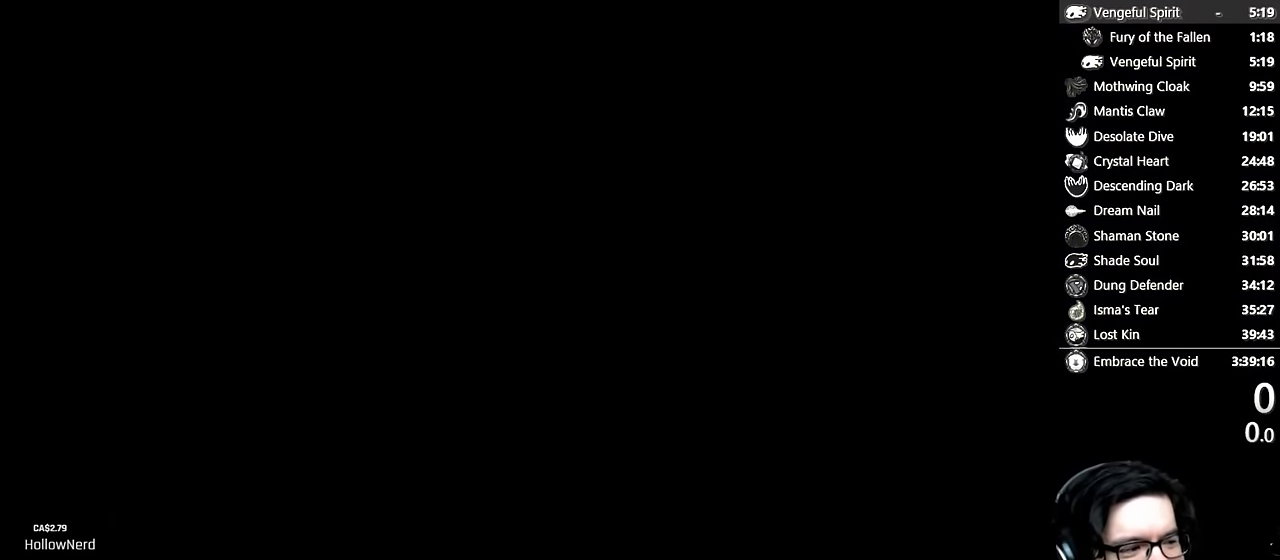
{"buttons": [], "left_stick": "center", "right_stick": "center", "events": []}
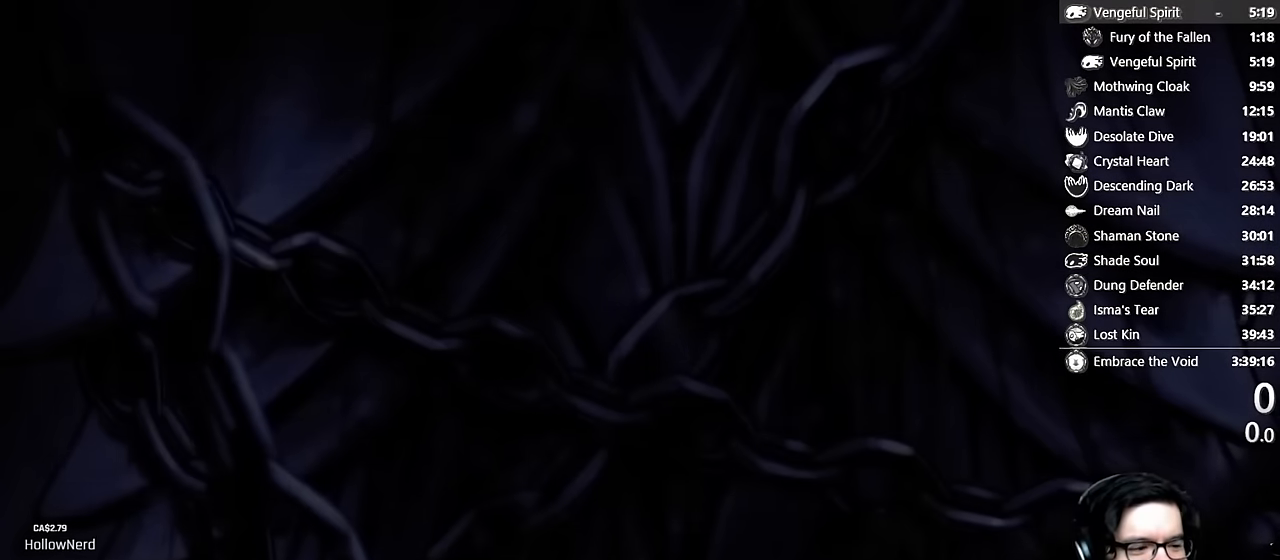
{"buttons": ["A"], "left_stick": "center", "right_stick": "center", "events": [[483, "A", "down"]]}
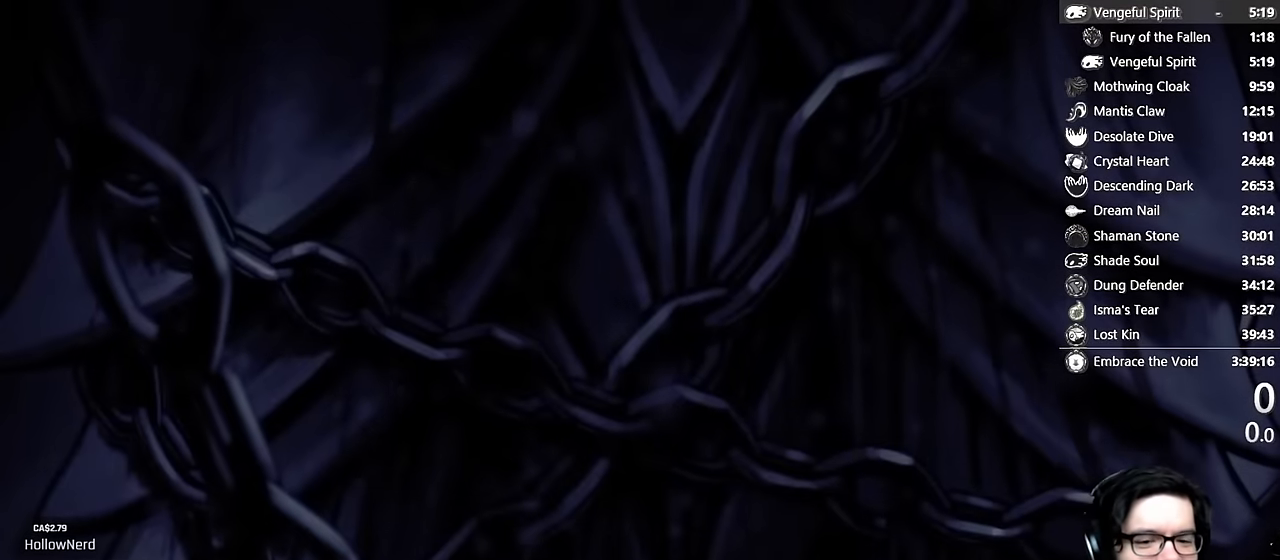
{"buttons": ["A"], "left_stick": "center", "right_stick": "center", "events": [[150, "A", "up"], [333, "A", "down"]]}
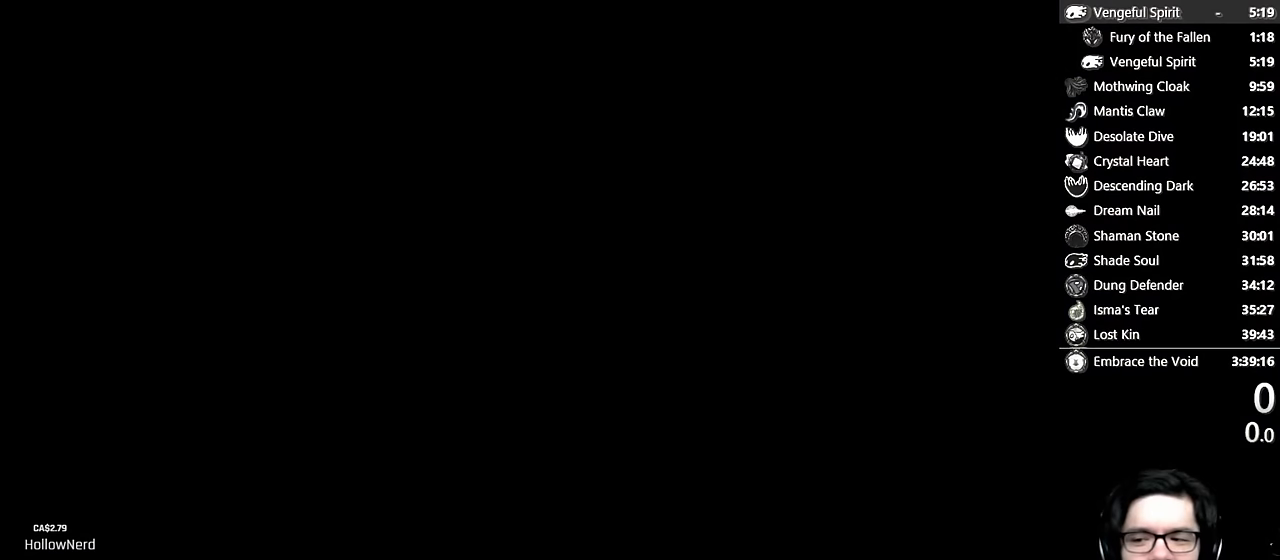
{"buttons": [], "left_stick": "center", "right_stick": "center", "events": [[66, "A", "up"]]}
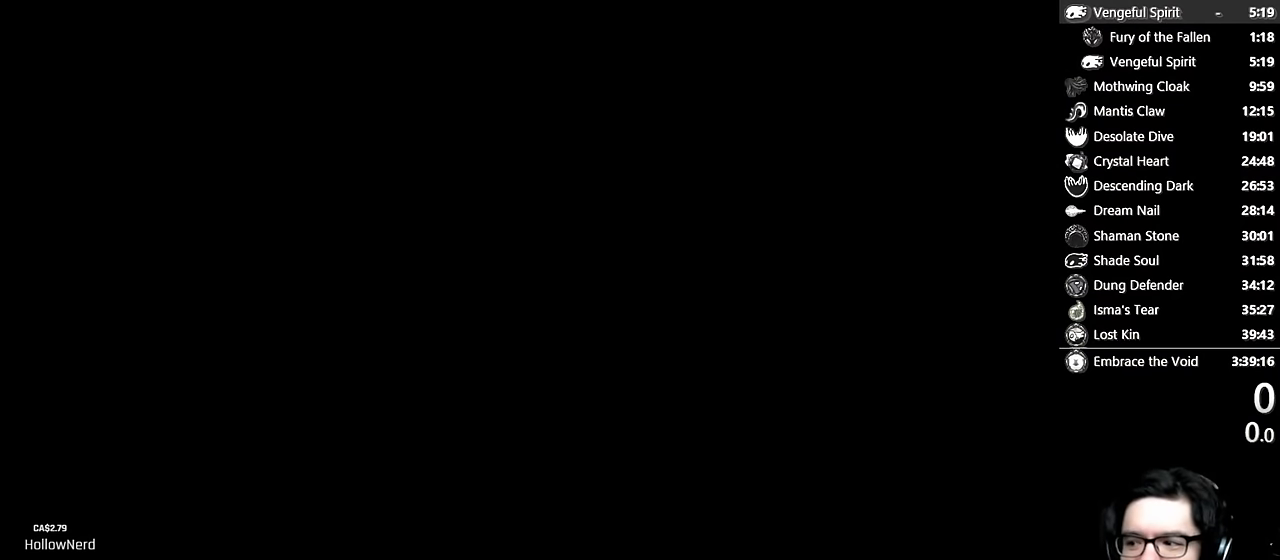
{"buttons": [], "left_stick": "center", "right_stick": "center", "events": []}
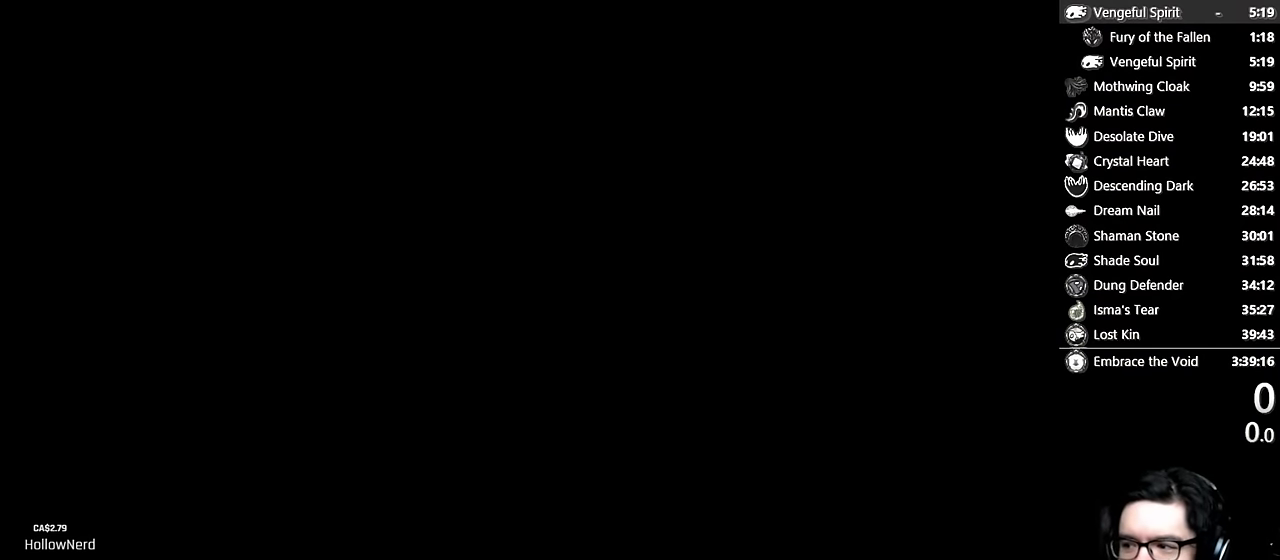
{"buttons": [], "left_stick": "center", "right_stick": "center", "events": []}
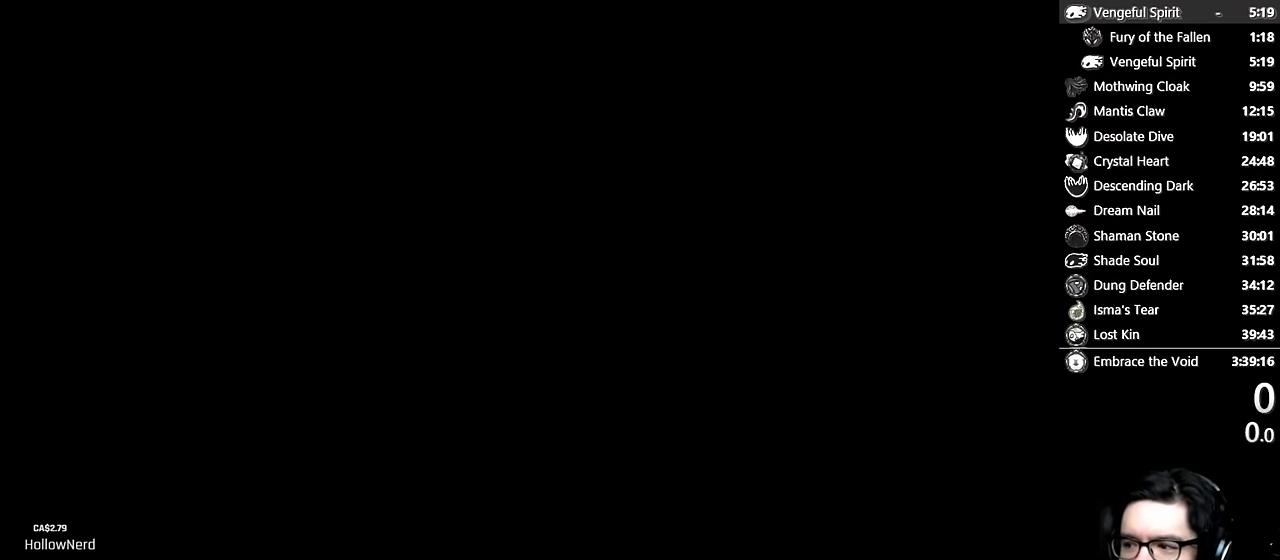
{"buttons": [], "left_stick": "center", "right_stick": "center", "events": []}
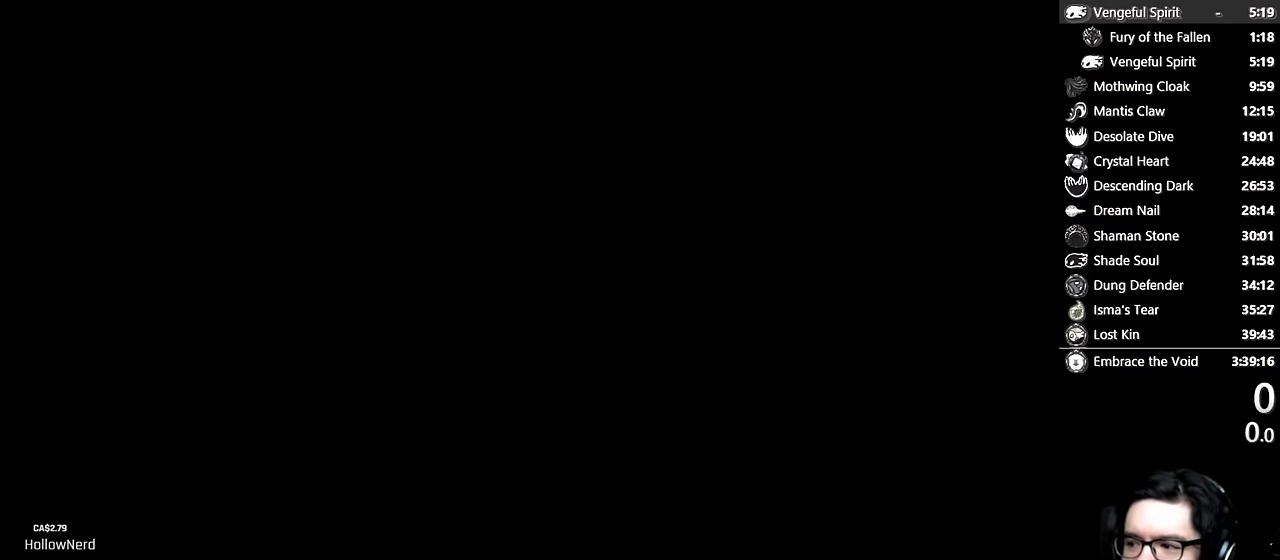
{"buttons": [], "left_stick": "center", "right_stick": "center", "events": []}
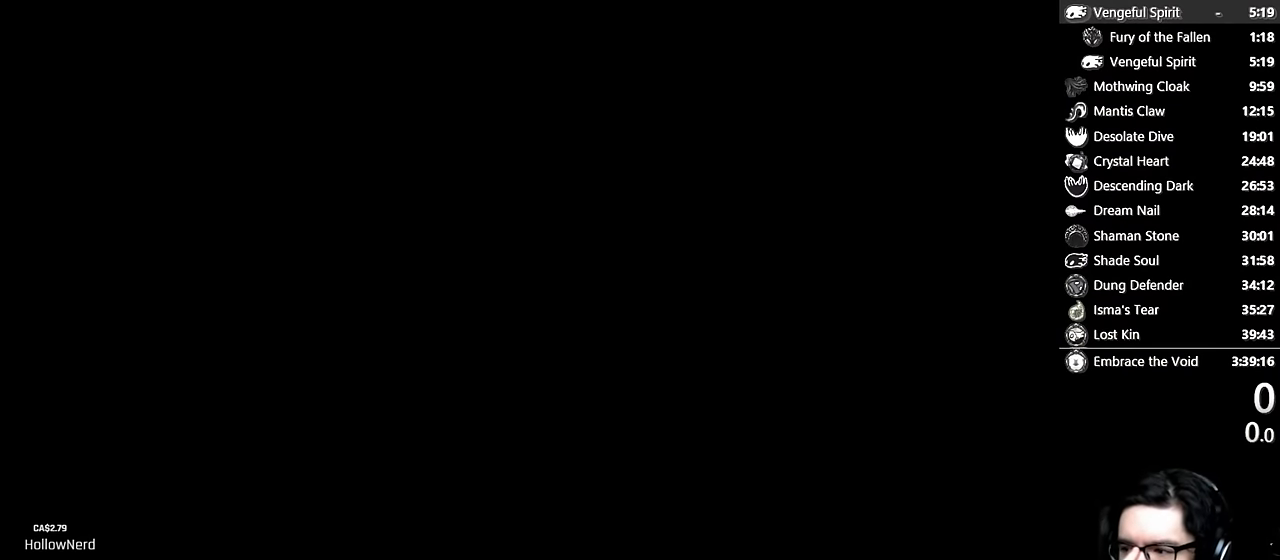
{"buttons": [], "left_stick": "center", "right_stick": "center", "events": []}
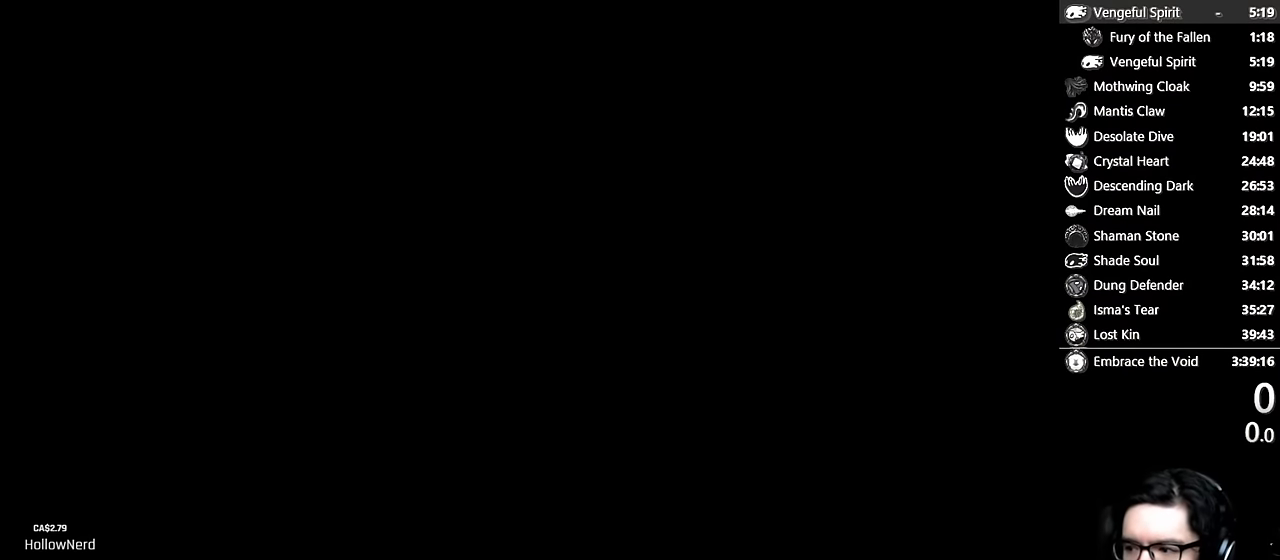
{"buttons": [], "left_stick": "center", "right_stick": "center", "events": []}
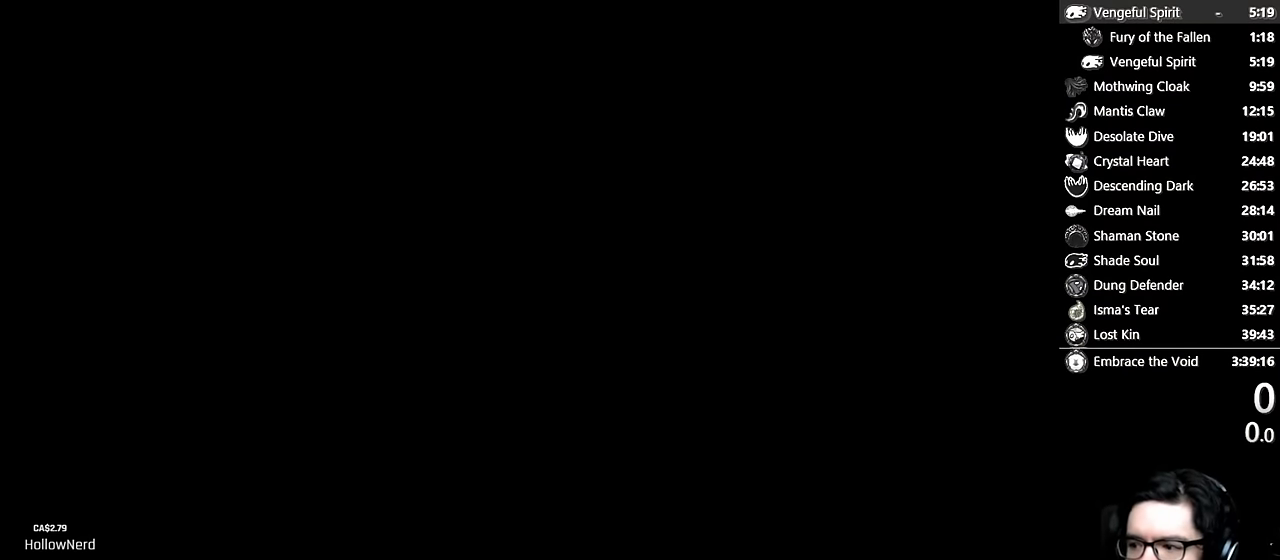
{"buttons": ["X"], "left_stick": "center", "right_stick": "center", "events": [[66, "A", "down"], [216, "A", "up"], [266, "X", "down"], [333, "A", "down"], [366, "X", "up"], [466, "A", "up"], [466, "X", "down"]]}
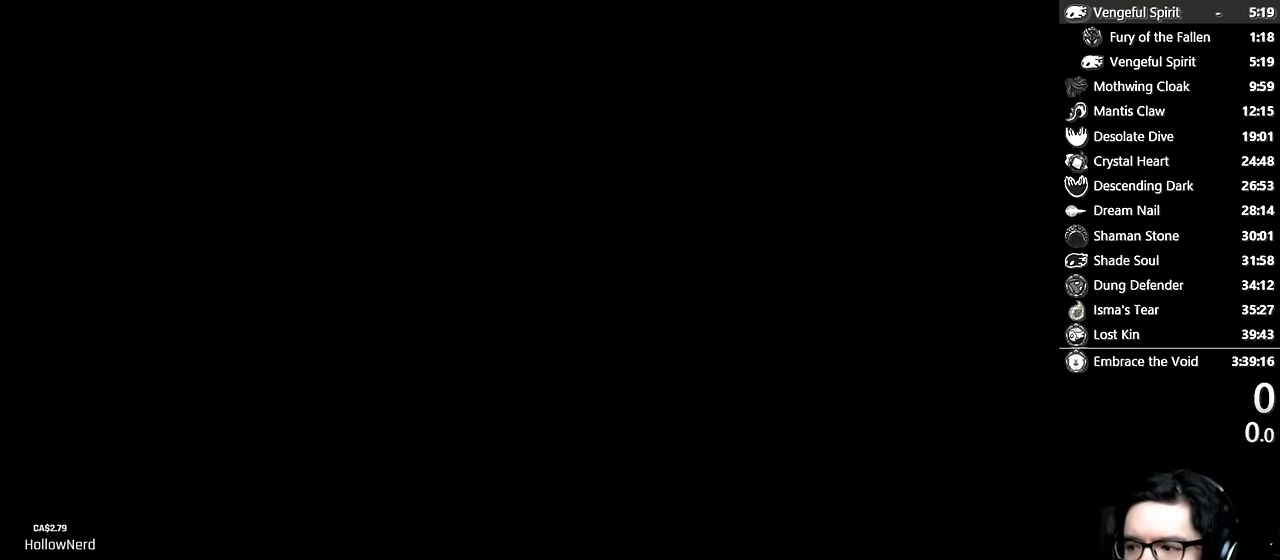
{"buttons": ["X"], "left_stick": "center", "right_stick": "center", "events": [[50, "X", "up"], [83, "A", "down"], [183, "X", "down"], [200, "A", "up"], [266, "X", "up"], [316, "A", "down"], [450, "X", "down"], [466, "A", "up"]]}
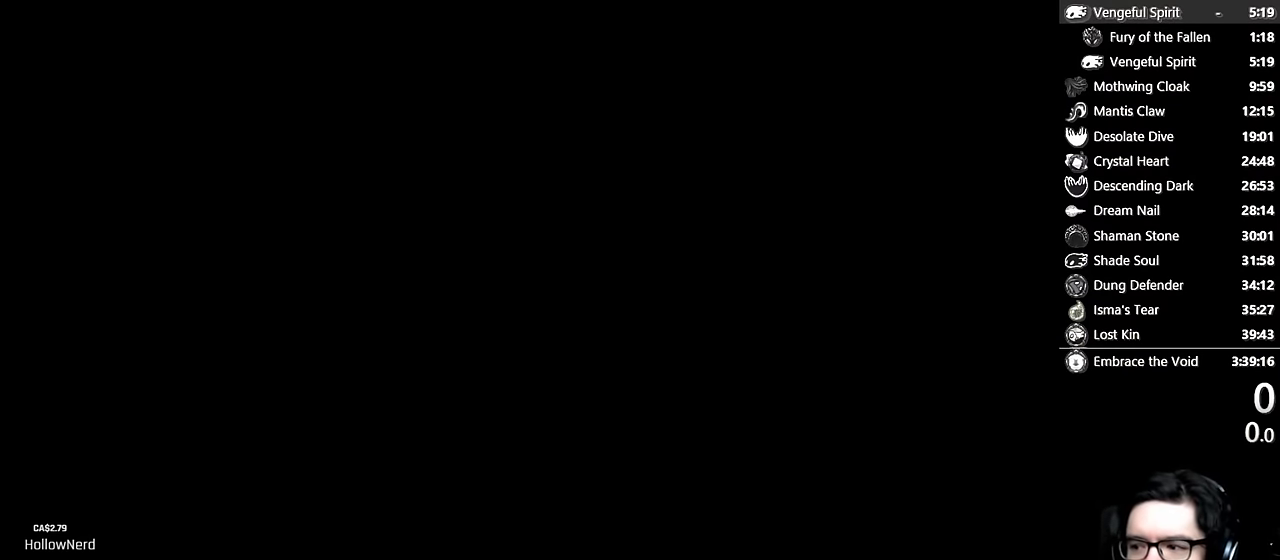
{"buttons": ["X"], "left_stick": "center", "right_stick": "center", "events": [[66, "X", "up"], [83, "A", "down"], [216, "A", "up"], [216, "X", "down"], [316, "X", "up"], [333, "A", "down"], [450, "X", "down"], [466, "A", "up"]]}
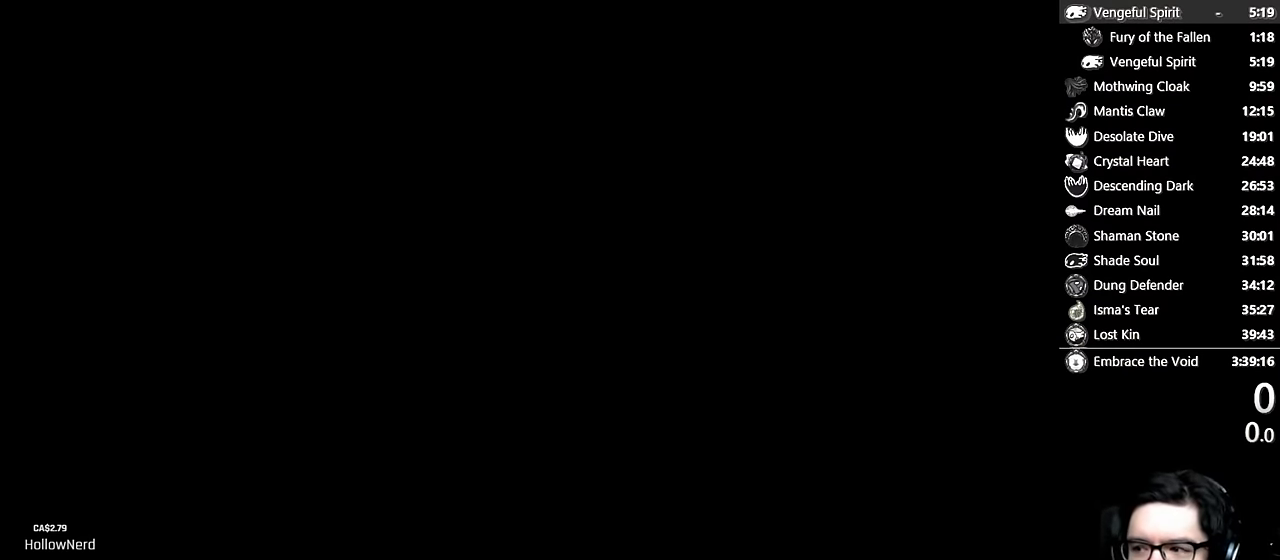
{"buttons": ["X"], "left_stick": "center", "right_stick": "center", "events": [[50, "X", "up"], [66, "A", "down"], [150, "X", "down"], [166, "A", "up"], [266, "A", "down"], [266, "X", "up"], [400, "A", "up"], [416, "X", "down"]]}
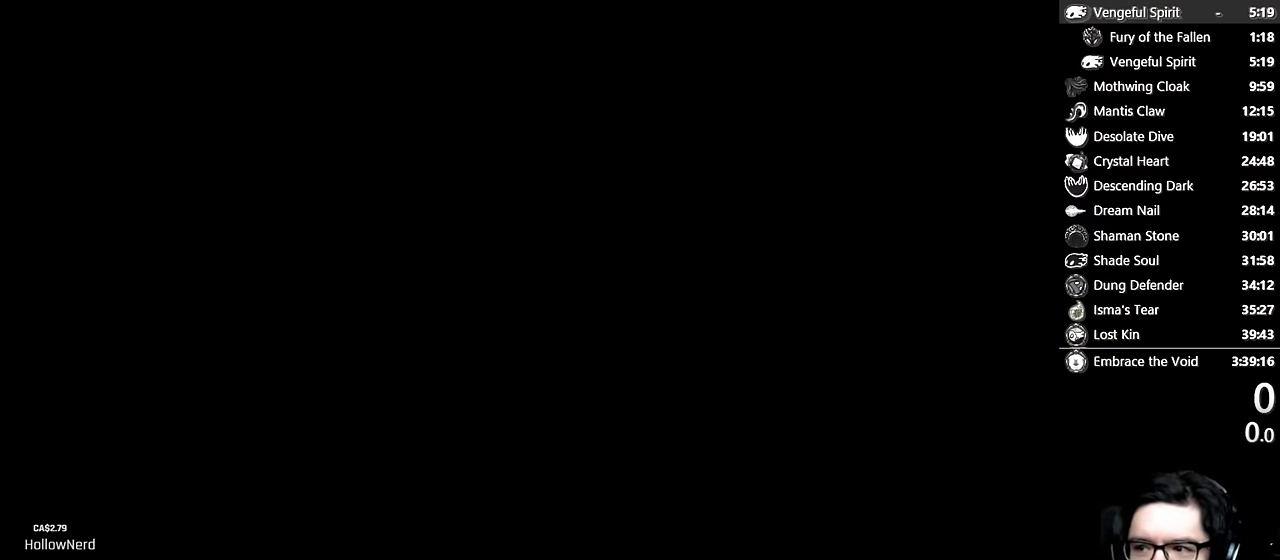
{"buttons": ["A"], "left_stick": "center", "right_stick": "center", "events": [[16, "X", "up"], [66, "A", "down"], [216, "A", "up"], [383, "A", "down"]]}
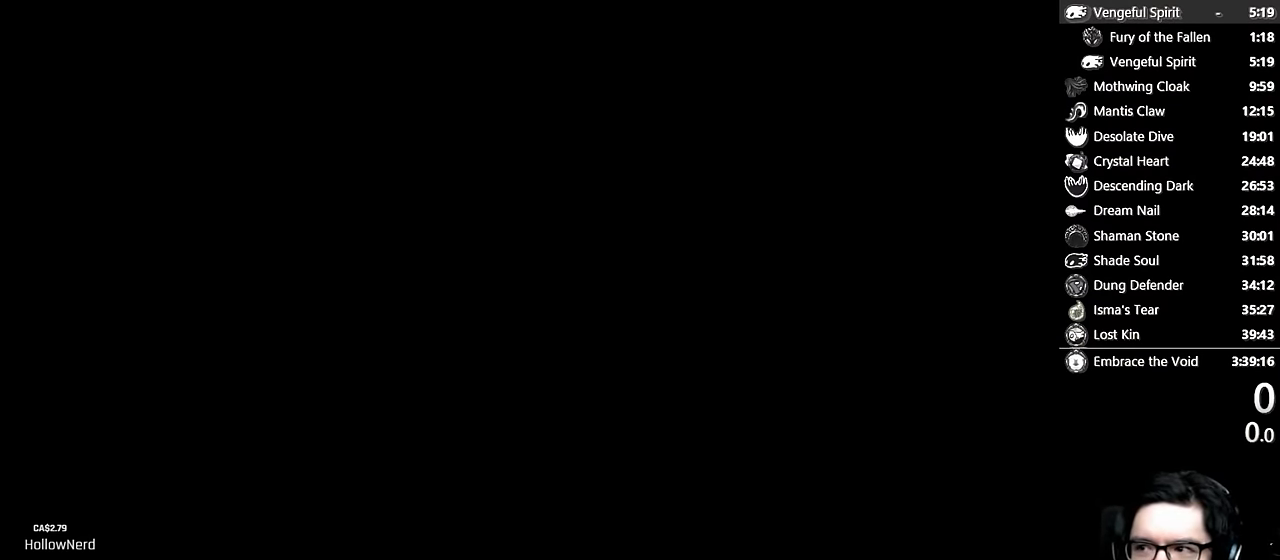
{"buttons": ["A"], "left_stick": "center", "right_stick": "center", "events": [[50, "A", "up"], [116, "X", "down"], [183, "A", "down"], [200, "X", "up"], [316, "A", "up"], [333, "X", "down"], [417, "X", "up"], [434, "A", "down"]]}
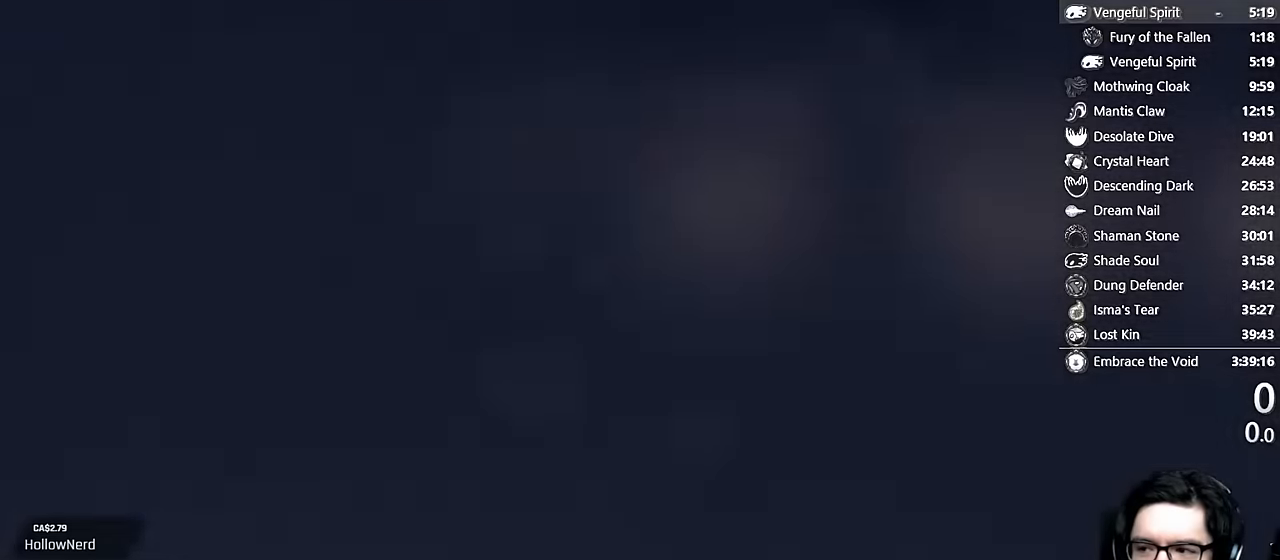
{"buttons": ["X"], "left_stick": "center", "right_stick": "center", "events": [[34, "X", "down"], [50, "A", "up"], [134, "A", "down"], [134, "X", "up"], [234, "X", "down"], [267, "A", "up"], [334, "X", "up"], [350, "A", "down"], [417, "X", "down"], [434, "A", "up"]]}
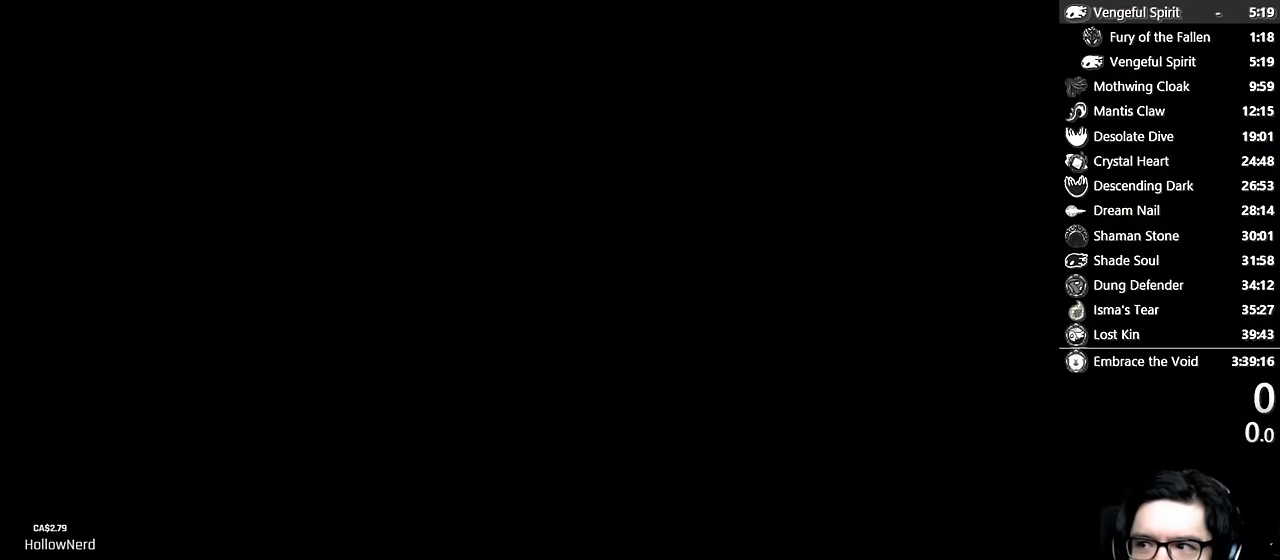
{"buttons": ["A"], "left_stick": "center", "right_stick": "center", "events": [[17, "A", "down"], [17, "X", "up"], [84, "X", "down"], [100, "A", "up"], [184, "A", "down"], [184, "X", "up"], [250, "A", "up"], [250, "X", "down"], [350, "A", "down"], [350, "X", "up"], [434, "A", "up"], [434, "X", "down"], [500, "A", "down"], [500, "X", "up"]]}
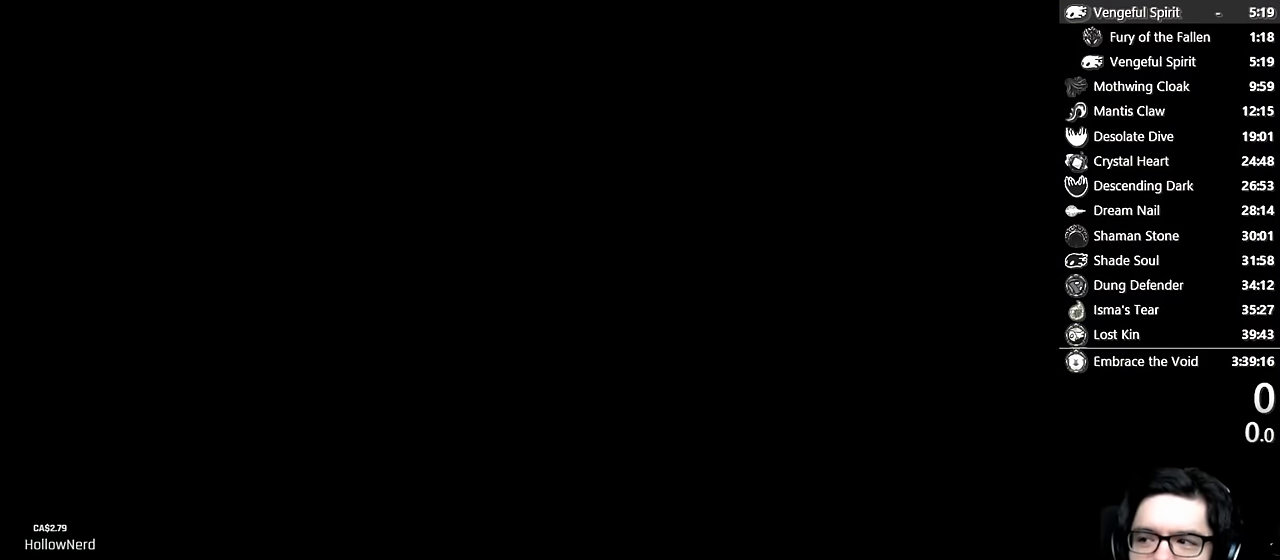
{"buttons": ["A"], "left_stick": "center", "right_stick": "center", "events": [[84, "X", "down"], [184, "A", "up"], [200, "X", "up"], [217, "A", "down"], [350, "A", "up"], [434, "A", "down"]]}
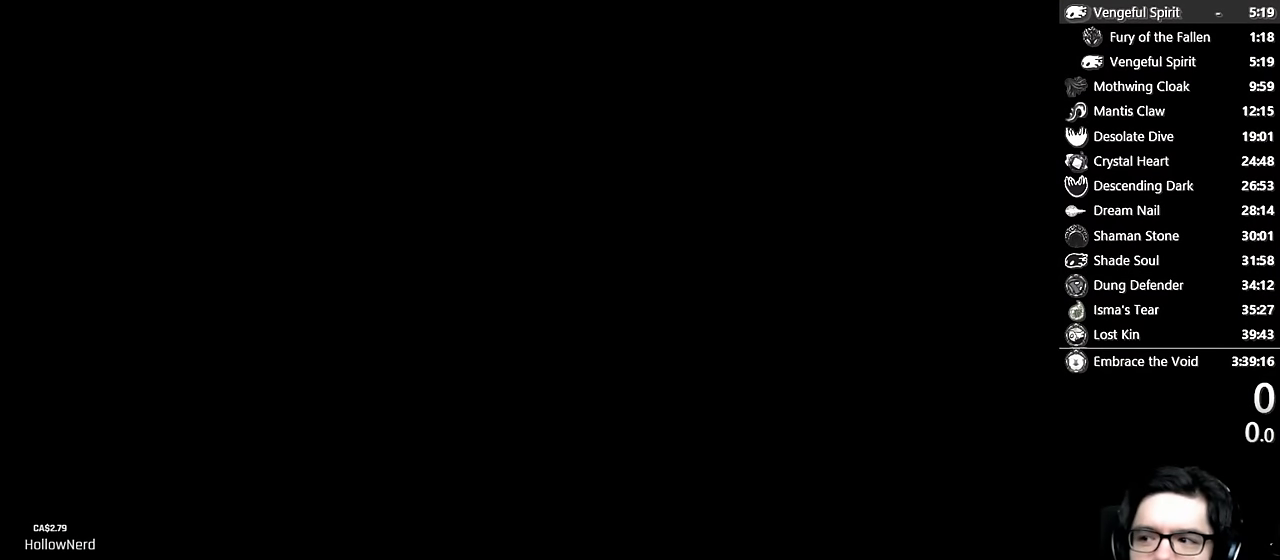
{"buttons": ["A"], "left_stick": "center", "right_stick": "center", "events": [[67, "X", "down"], [150, "X", "up"], [234, "A", "up"], [467, "A", "down"]]}
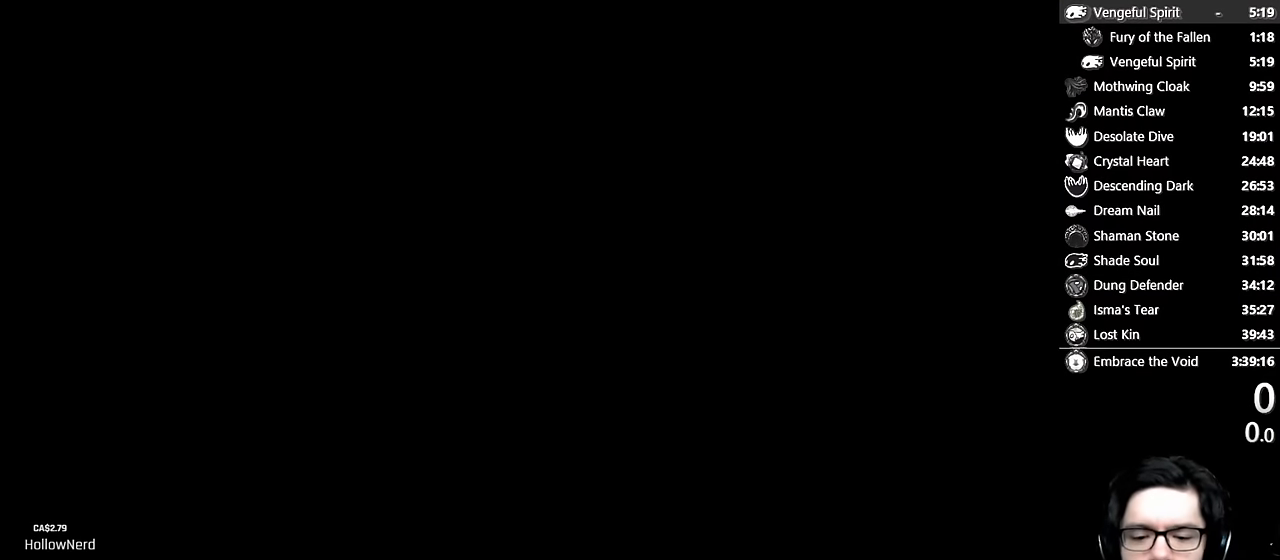
{"buttons": [], "left_stick": "center", "right_stick": "center", "events": [[150, "A", "up"]]}